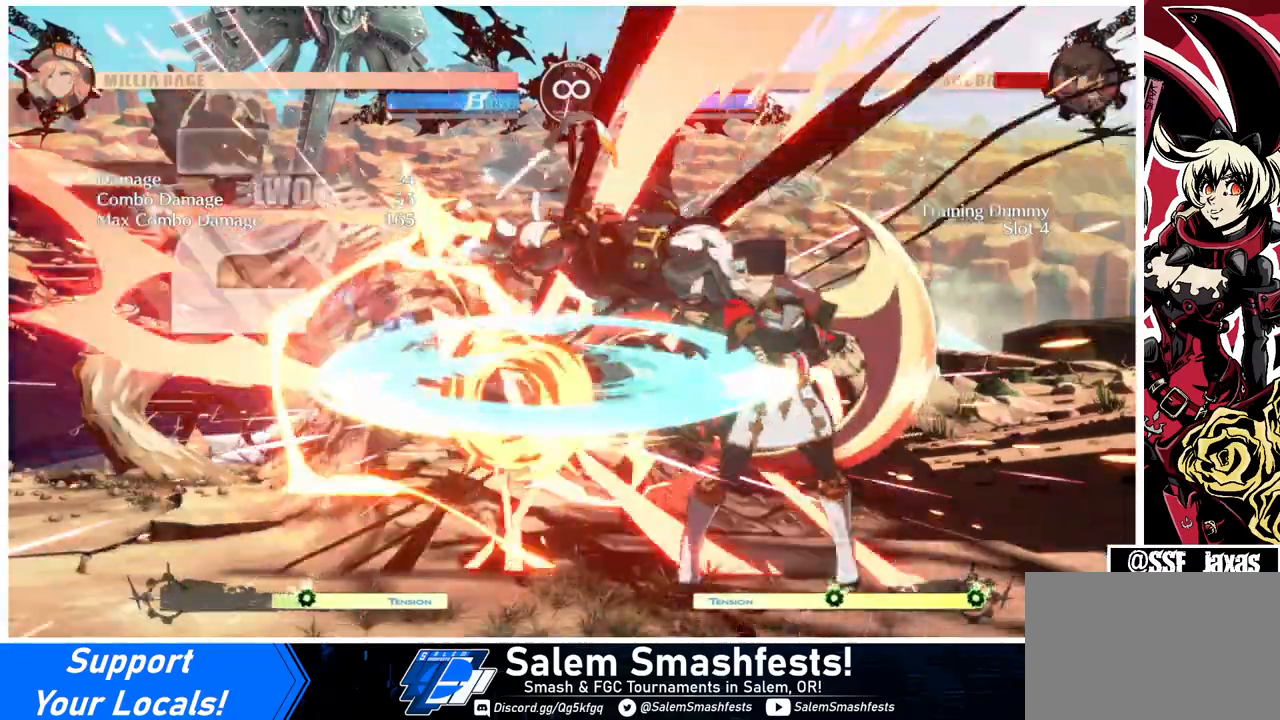
Gameplay with a controller (arcade stick); each line is a JSON object with the inputs held at the frame after it. "events" lists button and stick changes between this image and that frame as [ms after this image, input, new state], when the widget could be followed in between. Not read: L3 R3.
{"buttons": [], "events": [[67, "DPAD_LEFT", "up"], [133, "TRIANGLE", "down"], [200, "TRIANGLE", "up"]]}
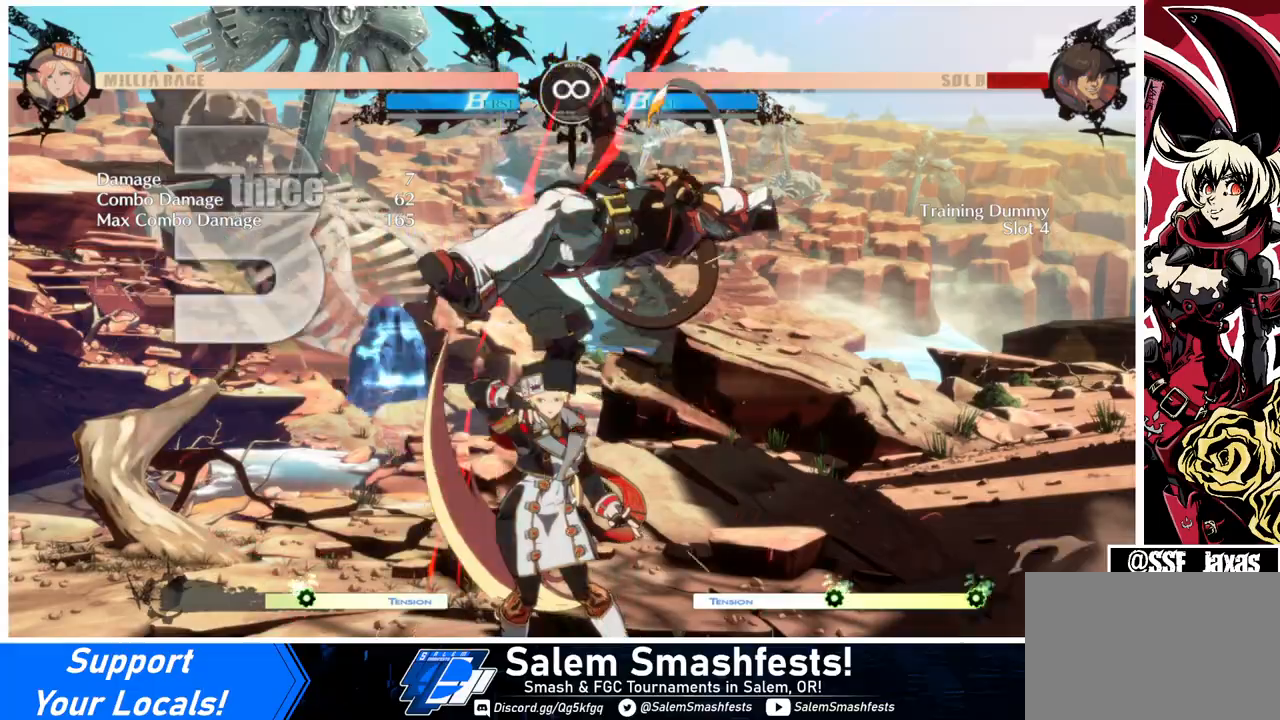
{"buttons": ["DPAD_RIGHT"], "events": [[233, "DPAD_RIGHT", "down"], [233, "DPAD_UP", "down"], [367, "DPAD_UP", "up"], [367, "R2", "down"], [500, "R2", "up"]]}
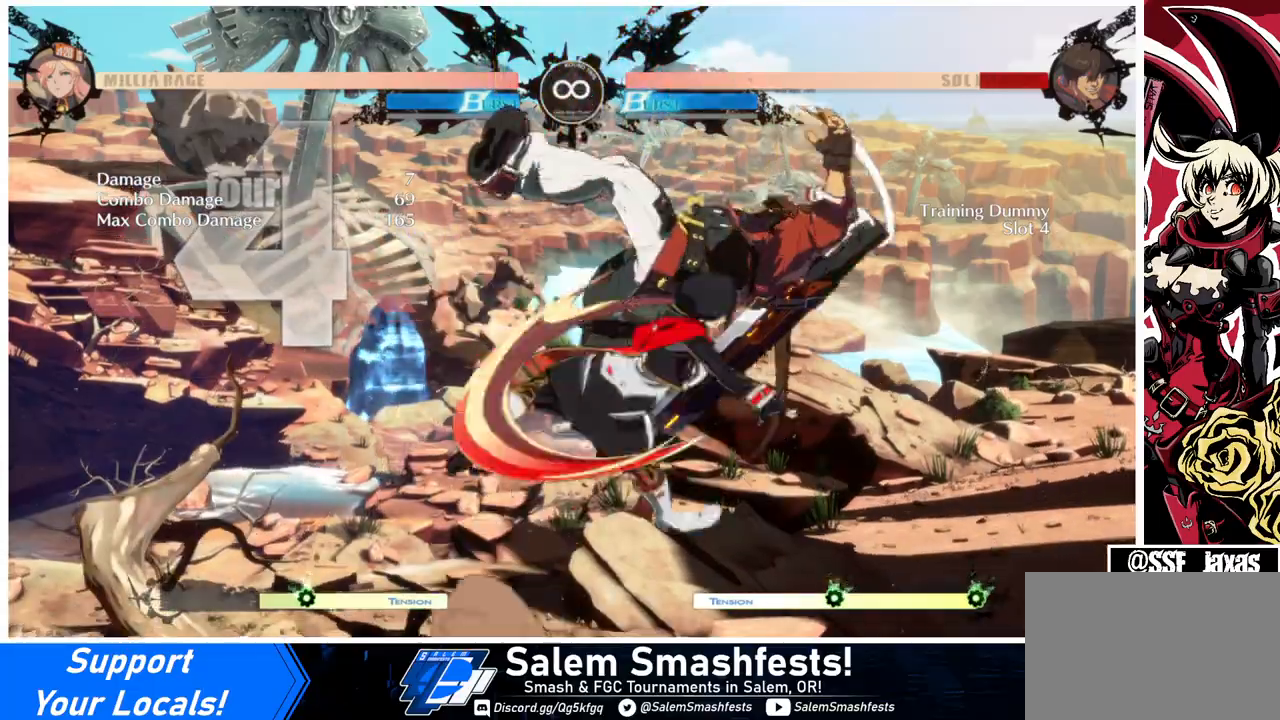
{"buttons": [], "events": [[67, "DPAD_UP", "down"], [200, "DPAD_UP", "up"], [300, "TRIANGLE", "down"], [367, "DPAD_RIGHT", "up"], [400, "TRIANGLE", "up"]]}
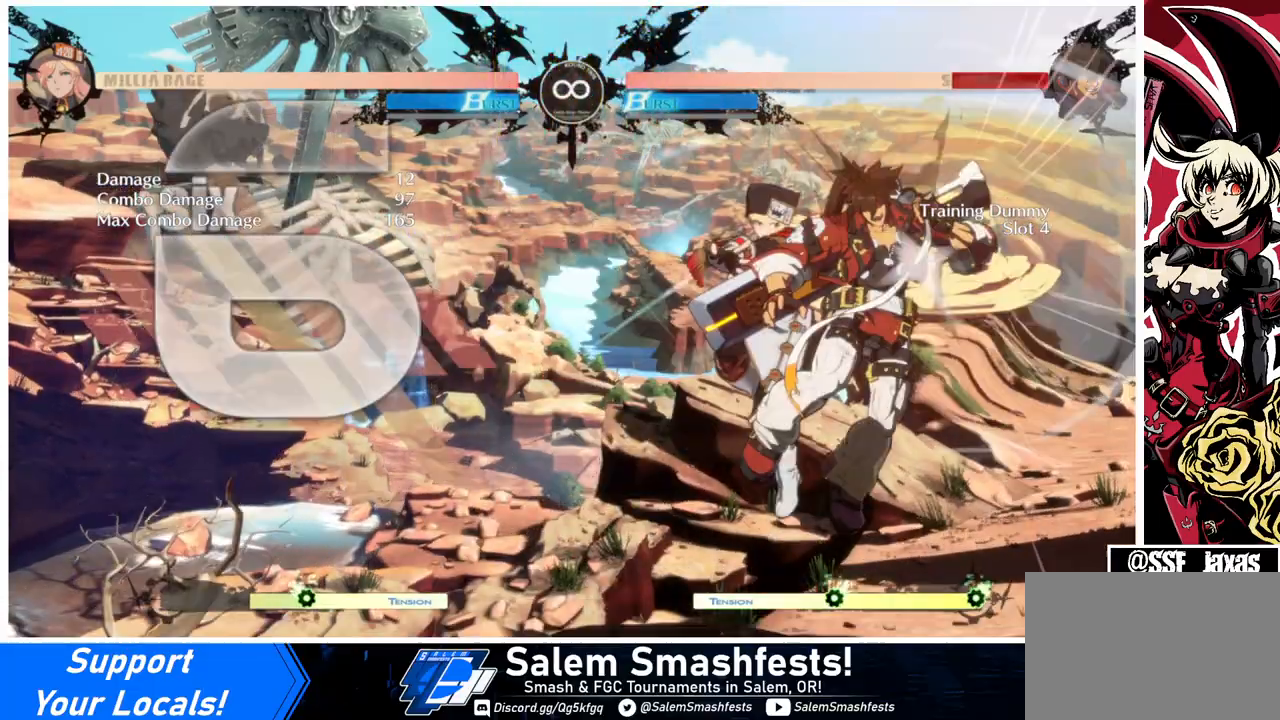
{"buttons": ["TRIANGLE"], "events": [[400, "TRIANGLE", "down"]]}
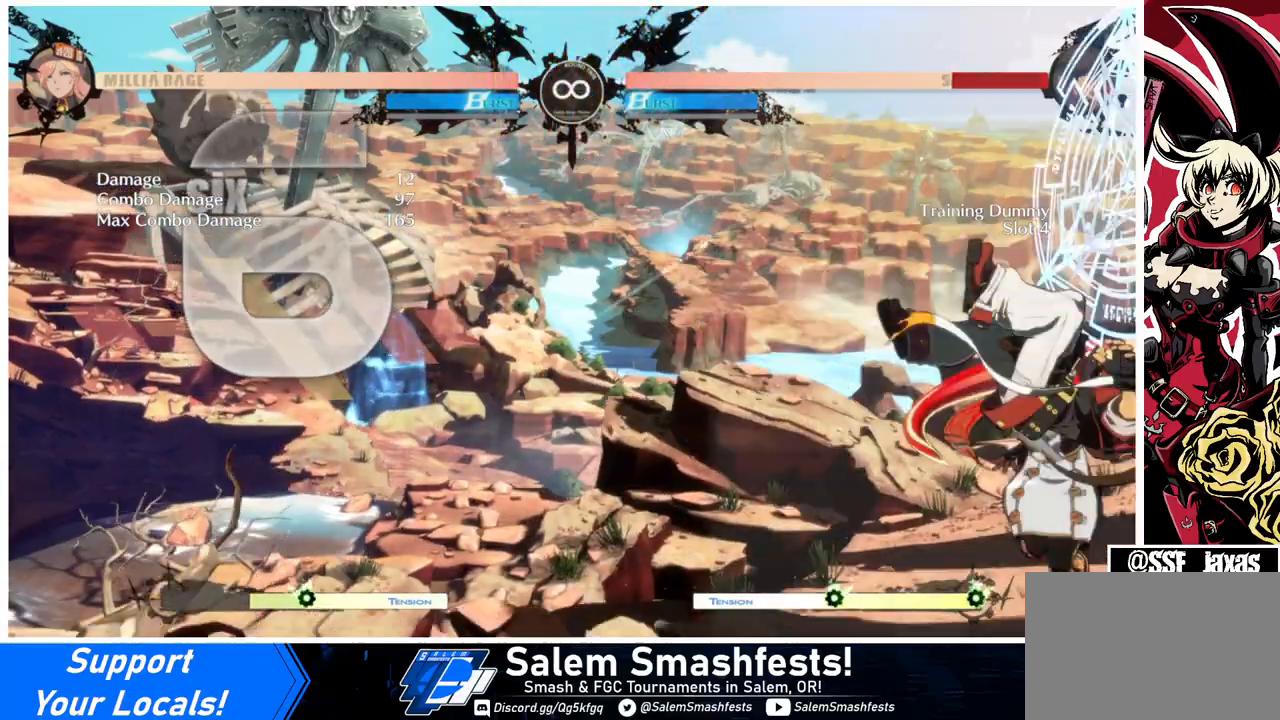
{"buttons": ["TRIANGLE"], "events": [[33, "TRIANGLE", "up"], [400, "TRIANGLE", "down"]]}
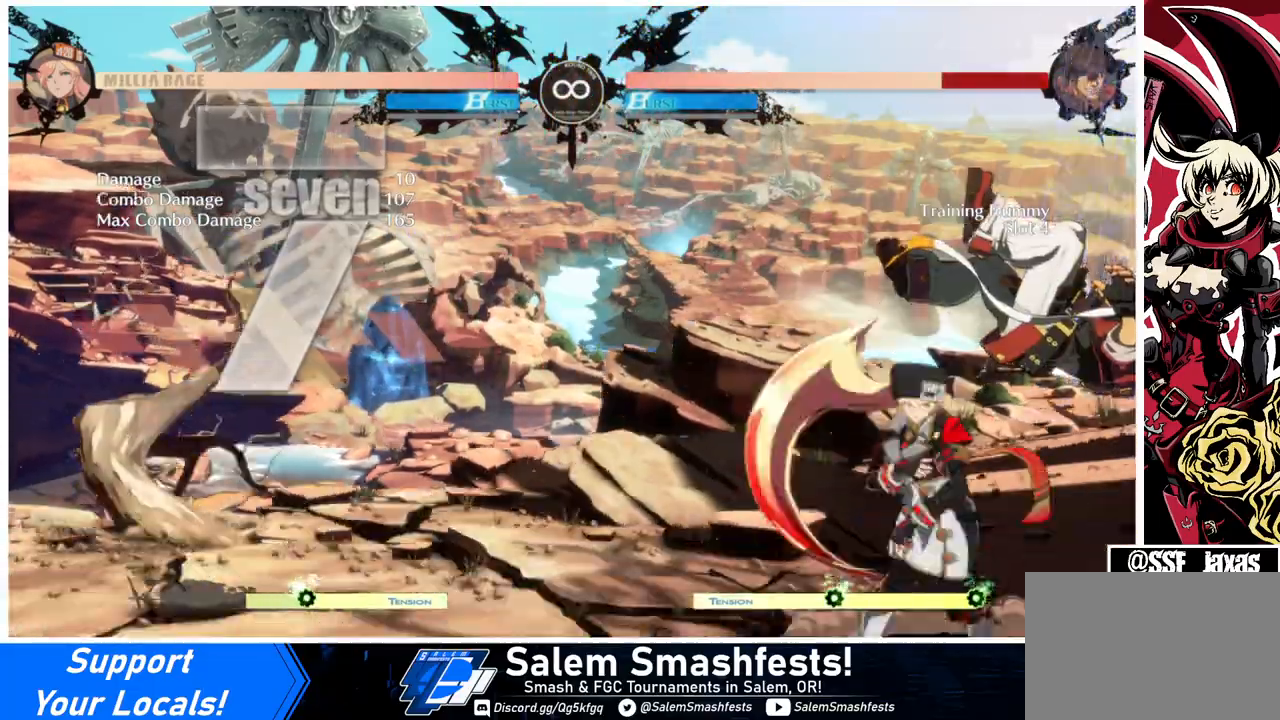
{"buttons": ["R1", "DPAD_RIGHT"], "events": [[33, "TRIANGLE", "up"], [400, "DPAD_RIGHT", "down"], [500, "R1", "down"]]}
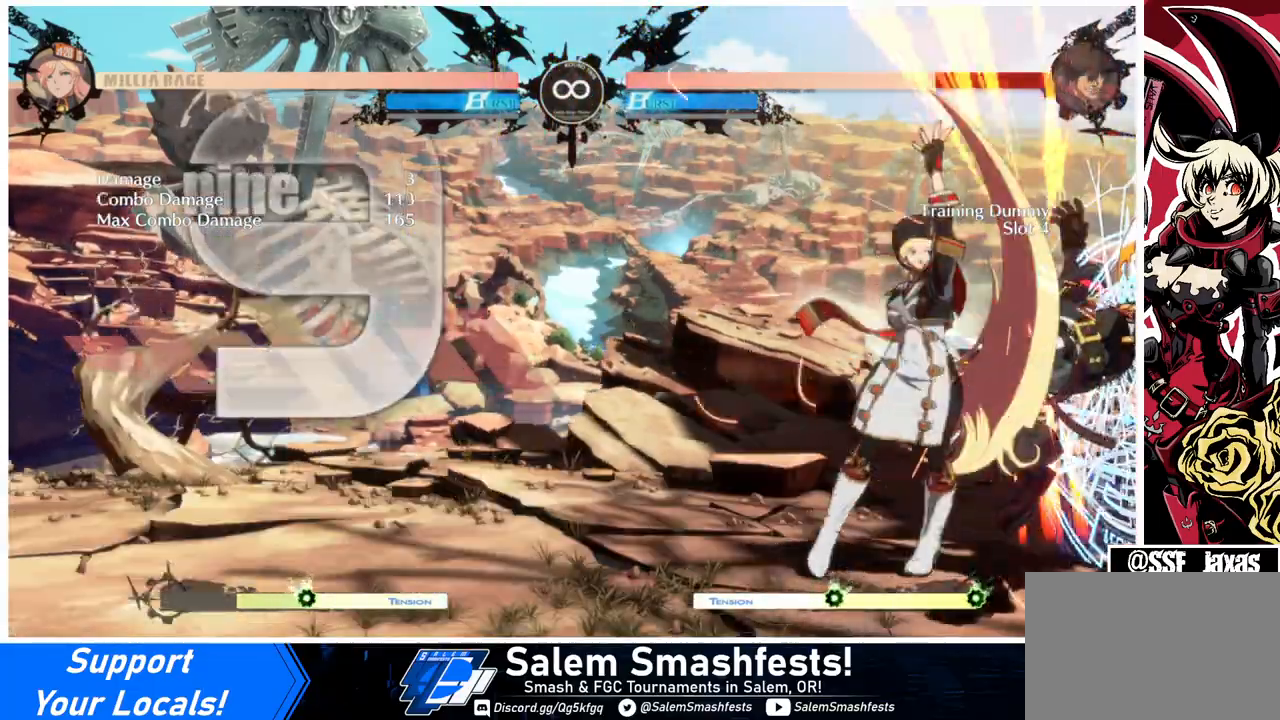
{"buttons": [], "events": [[100, "DPAD_RIGHT", "up"], [133, "R1", "up"]]}
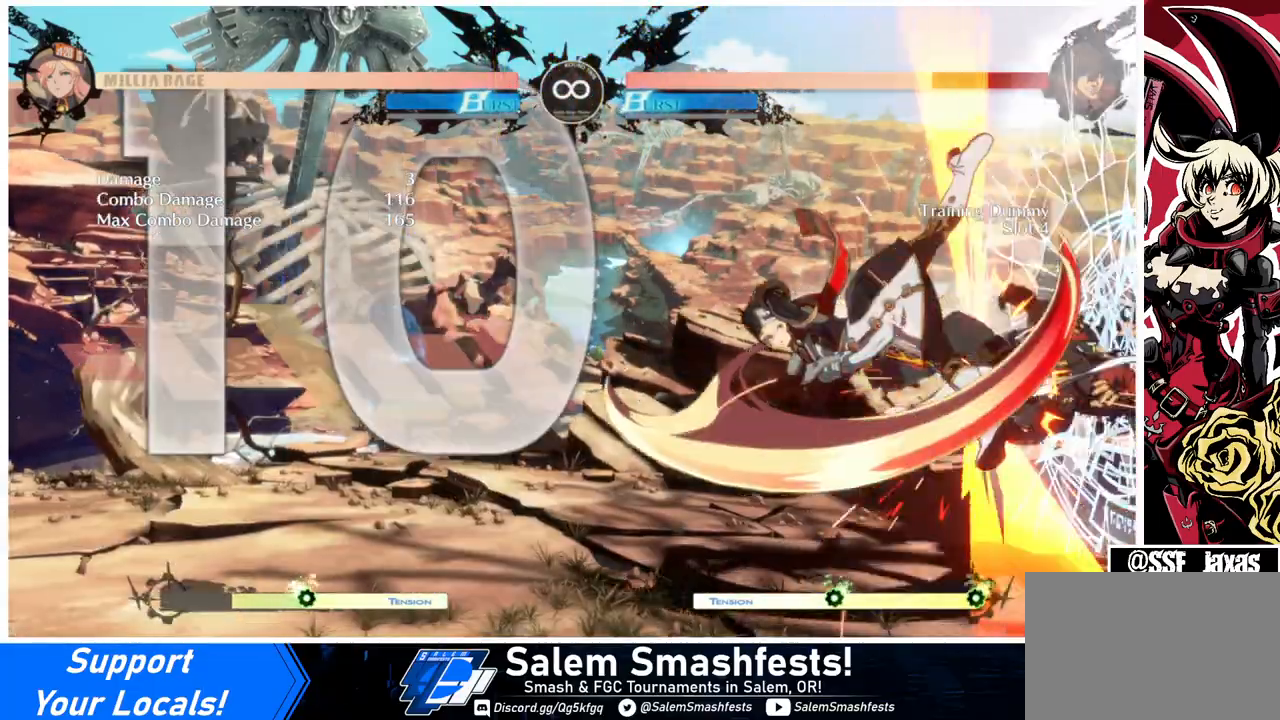
{"buttons": ["SQUARE", "DPAD_LEFT"], "events": [[300, "DPAD_DOWN", "down"], [367, "DPAD_LEFT", "down"], [400, "DPAD_DOWN", "up"], [433, "SQUARE", "down"]]}
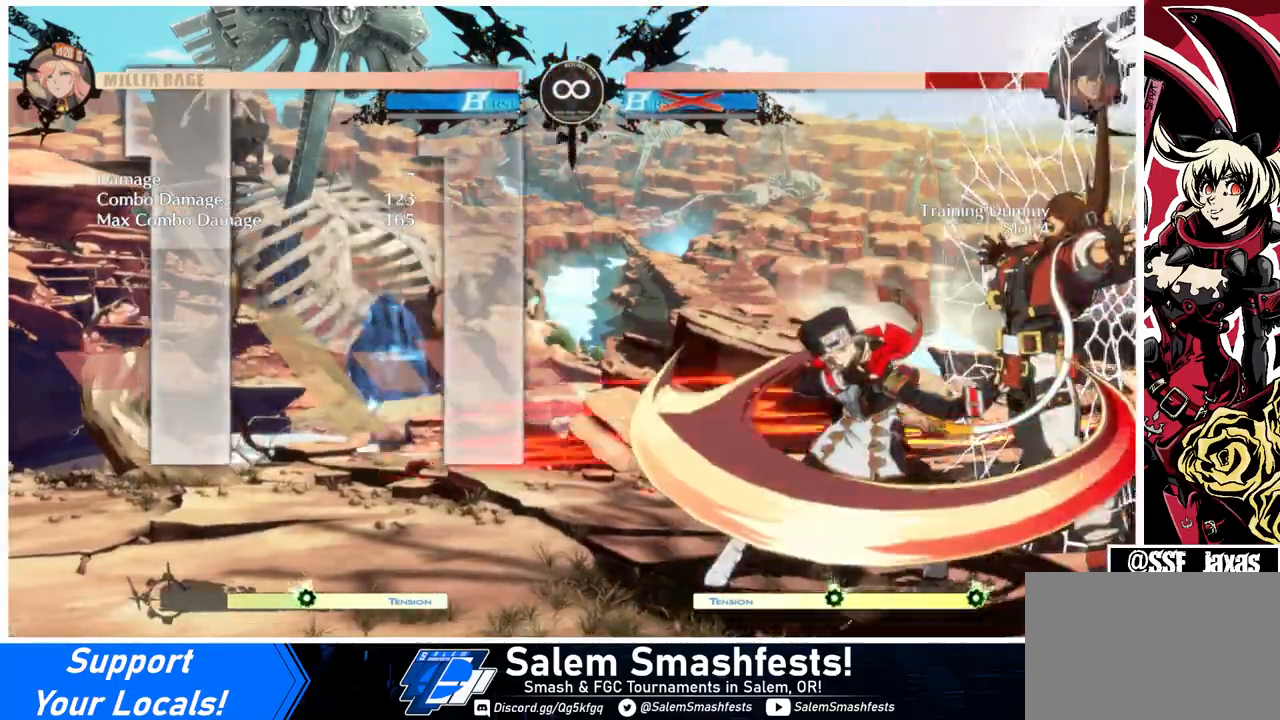
{"buttons": [], "events": [[33, "DPAD_LEFT", "up"], [33, "SQUARE", "up"]]}
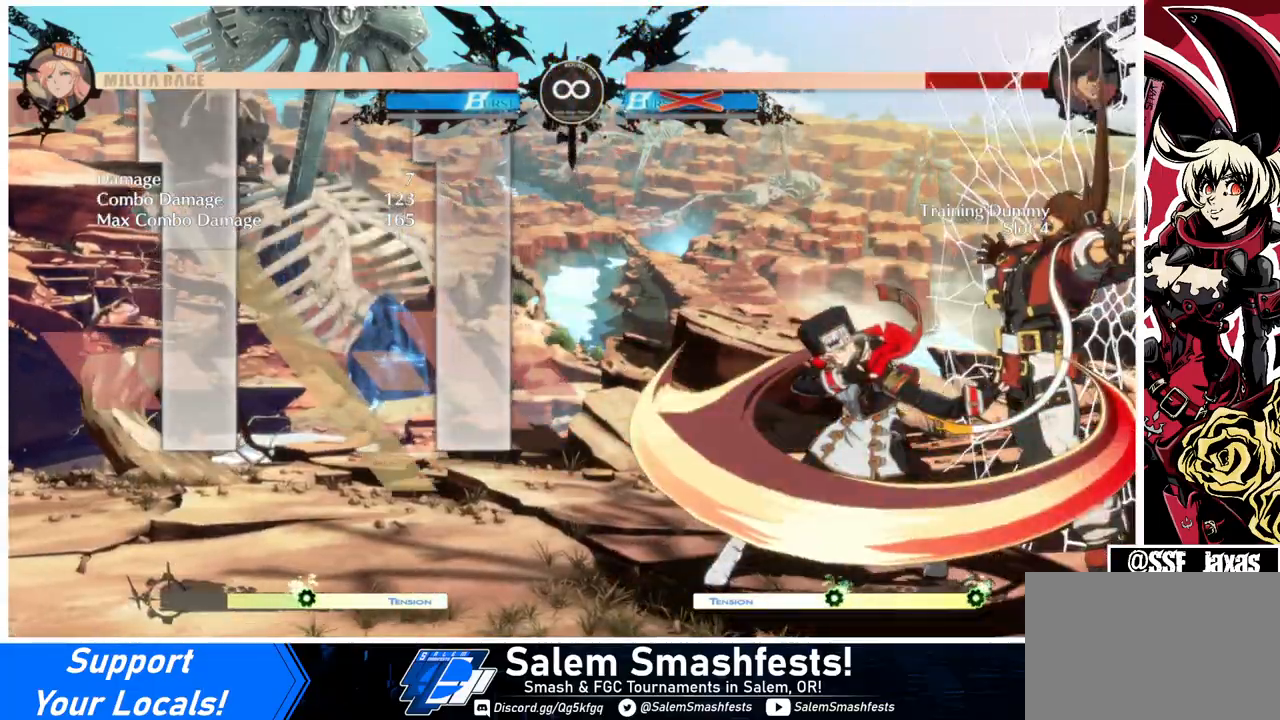
{"buttons": ["R1"], "events": [[233, "DPAD_RIGHT", "down"], [300, "DPAD_DOWN", "down"], [300, "DPAD_RIGHT", "up"], [333, "DPAD_LEFT", "down"], [400, "DPAD_DOWN", "up"], [400, "DPAD_LEFT", "up"], [433, "DPAD_RIGHT", "down"], [467, "DPAD_RIGHT", "up"], [500, "R1", "down"]]}
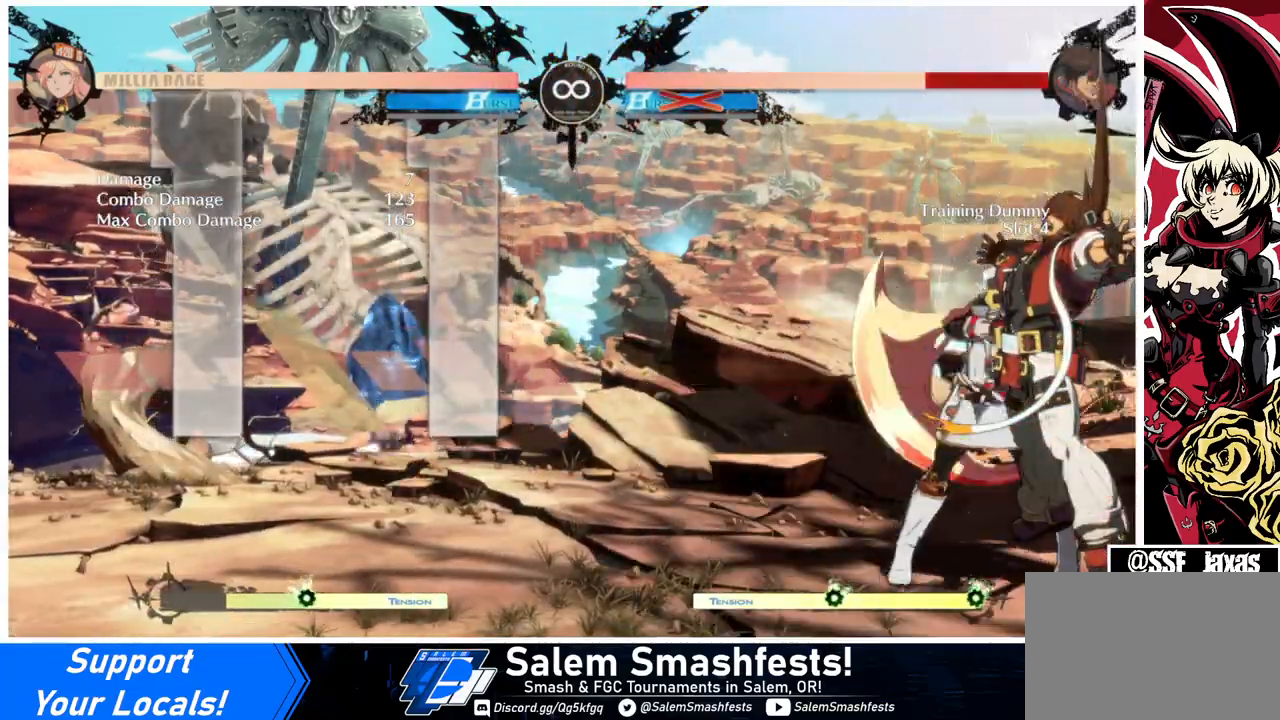
{"buttons": [], "events": [[67, "R1", "up"]]}
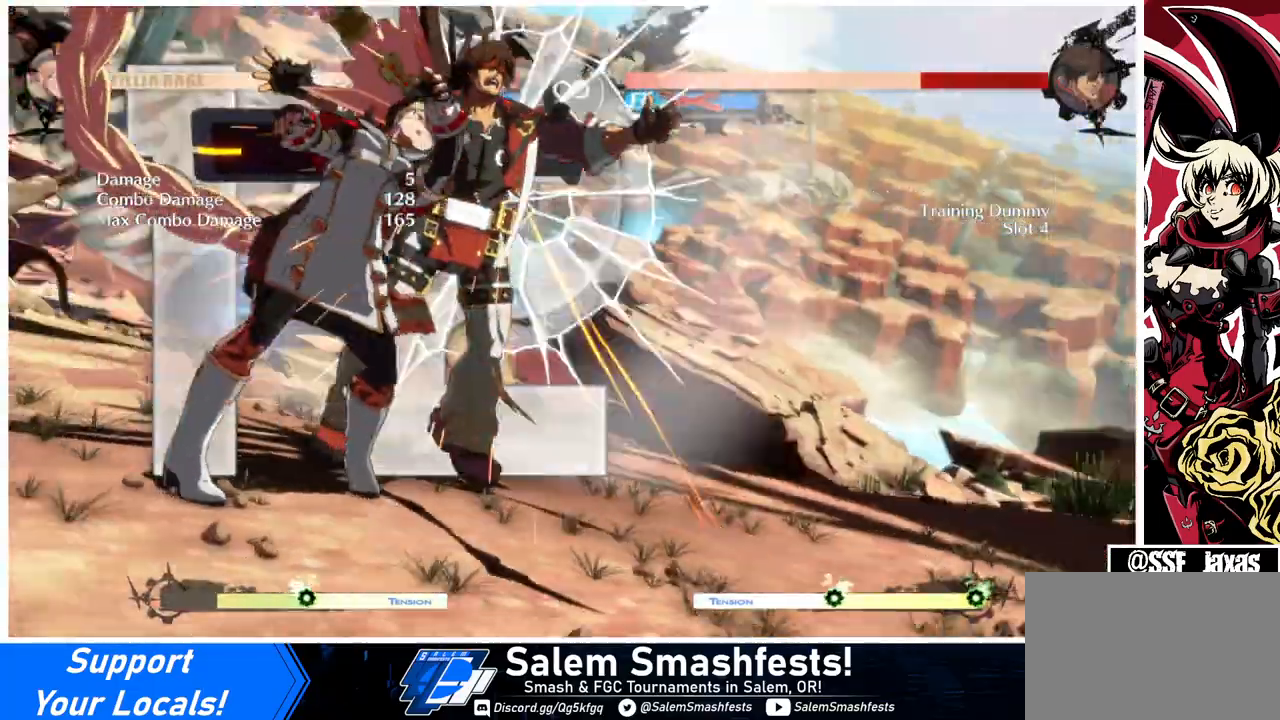
{"buttons": [], "events": [[300, "L1", "down"], [467, "L1", "up"]]}
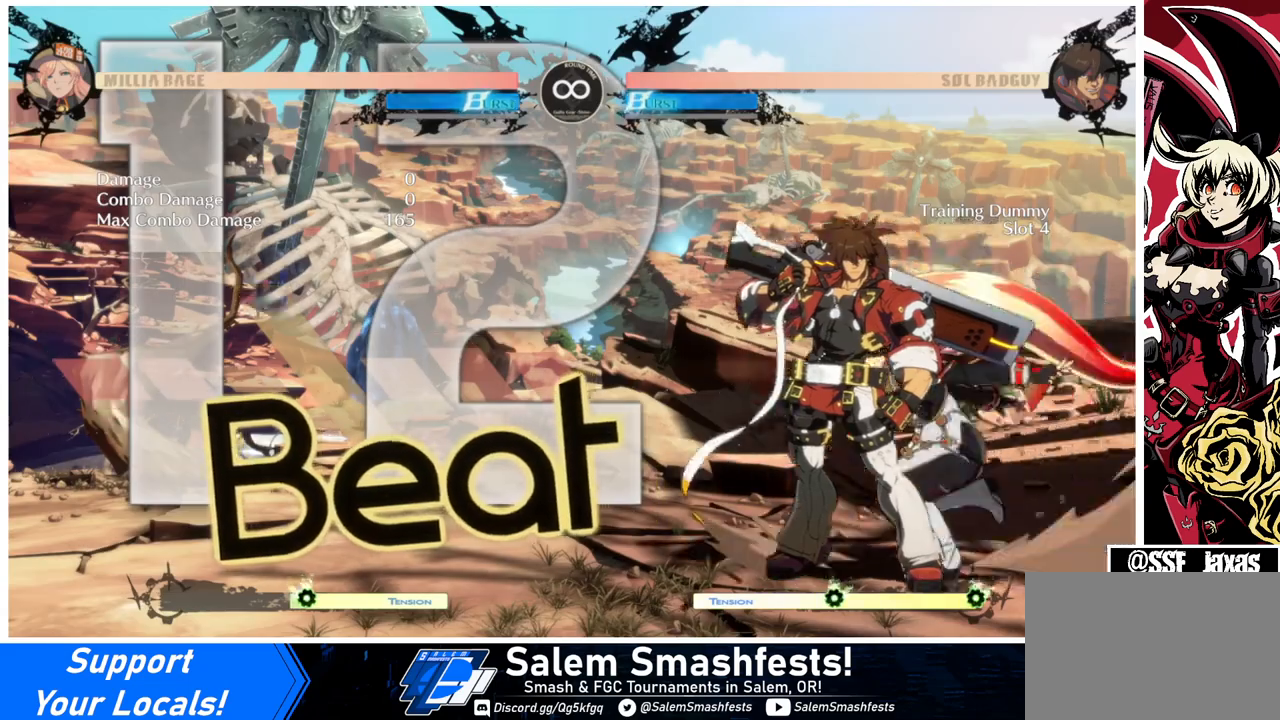
{"buttons": ["L1"], "events": [[333, "L1", "down"]]}
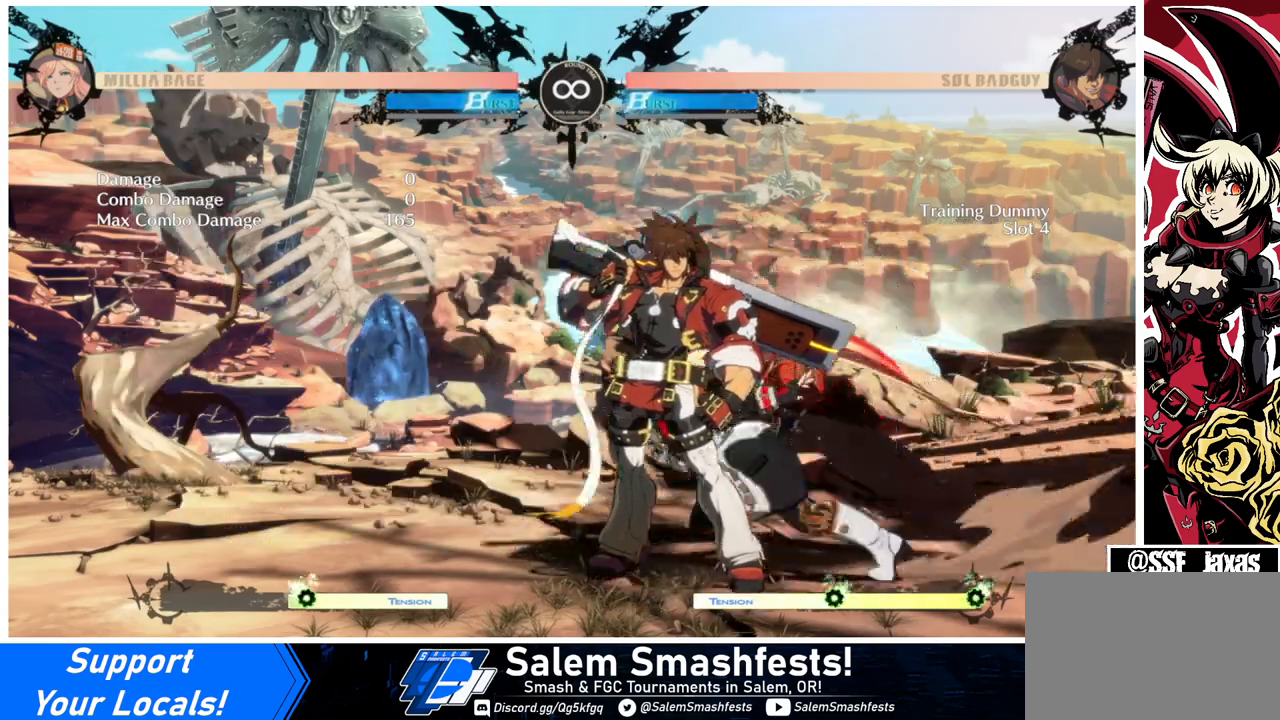
{"buttons": [], "events": [[33, "DPAD_RIGHT", "down"], [33, "L1", "up"], [100, "R1", "down"], [167, "R1", "up"], [233, "DPAD_RIGHT", "up"], [400, "DPAD_DOWN", "down"], [500, "DPAD_DOWN", "up"]]}
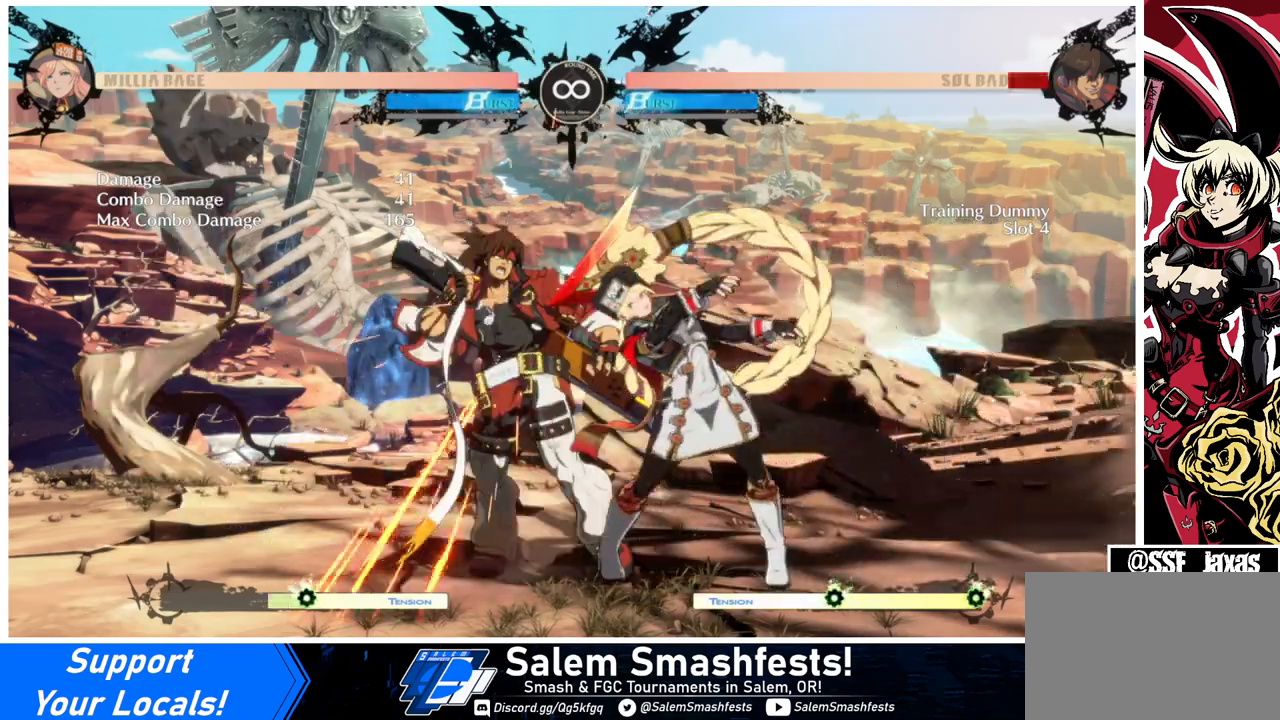
{"buttons": ["DPAD_RIGHT"], "events": [[500, "DPAD_RIGHT", "down"]]}
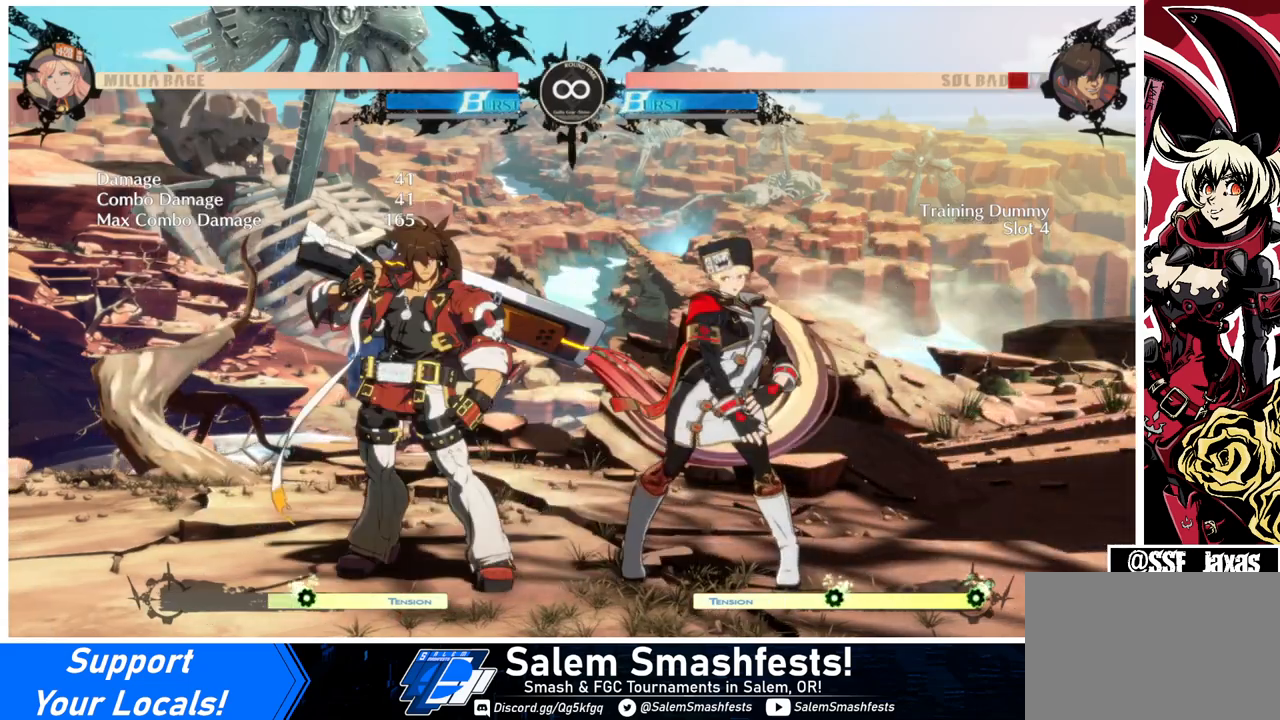
{"buttons": [], "events": [[67, "DPAD_RIGHT", "up"], [133, "DPAD_RIGHT", "down"], [200, "DPAD_RIGHT", "up"], [333, "DPAD_DOWN", "down"], [367, "DPAD_LEFT", "down"], [400, "DPAD_DOWN", "up"], [433, "DPAD_LEFT", "up"], [433, "R1", "down"], [467, "R1", "up"]]}
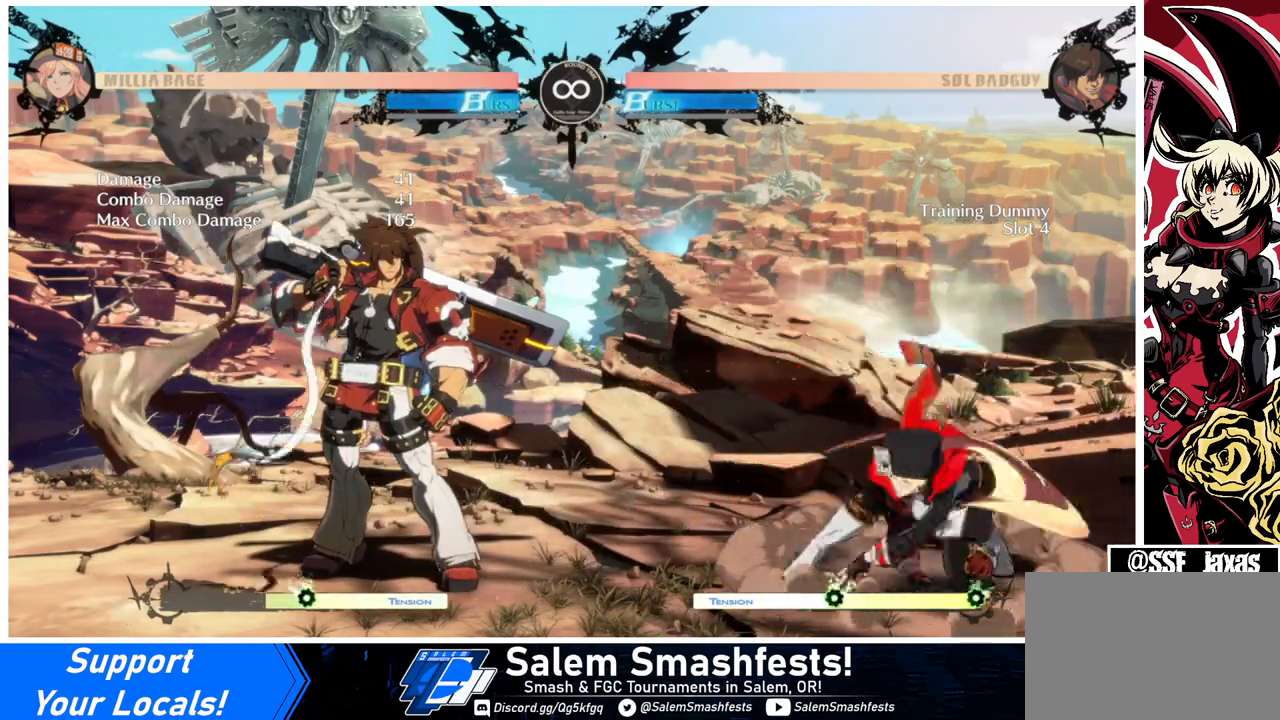
{"buttons": [], "events": []}
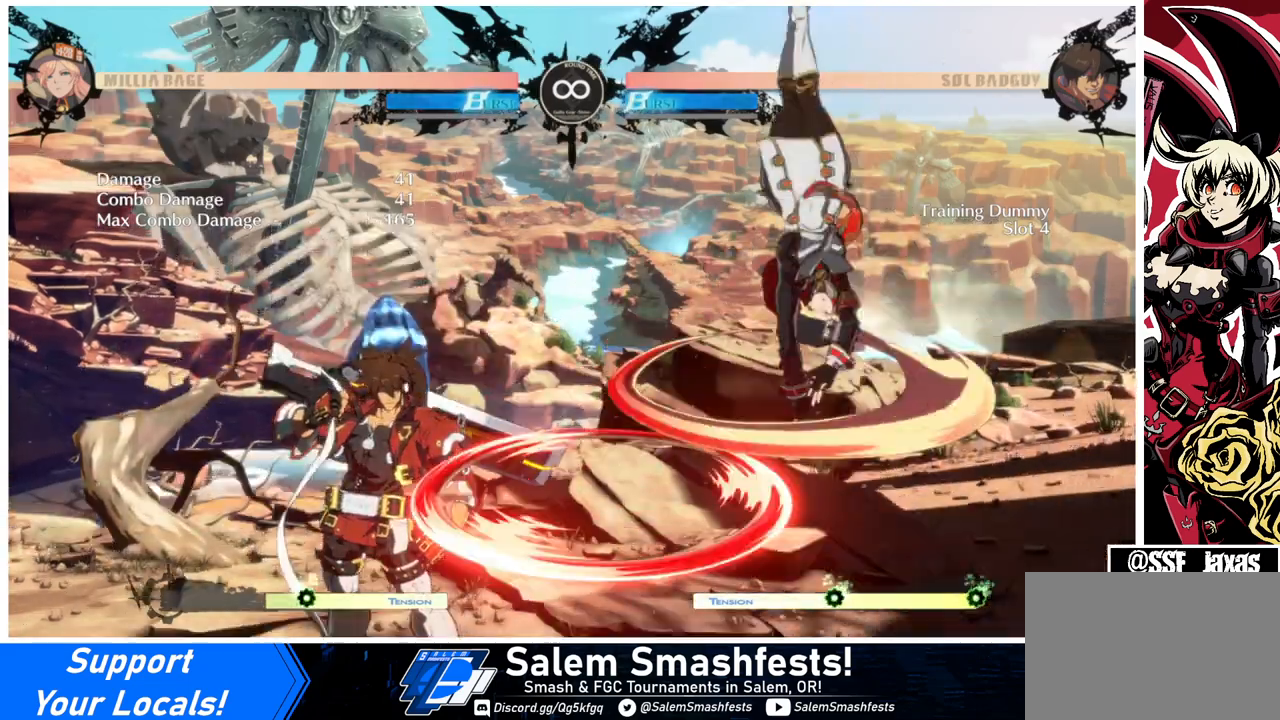
{"buttons": ["DPAD_LEFT"], "events": [[200, "DPAD_LEFT", "down"]]}
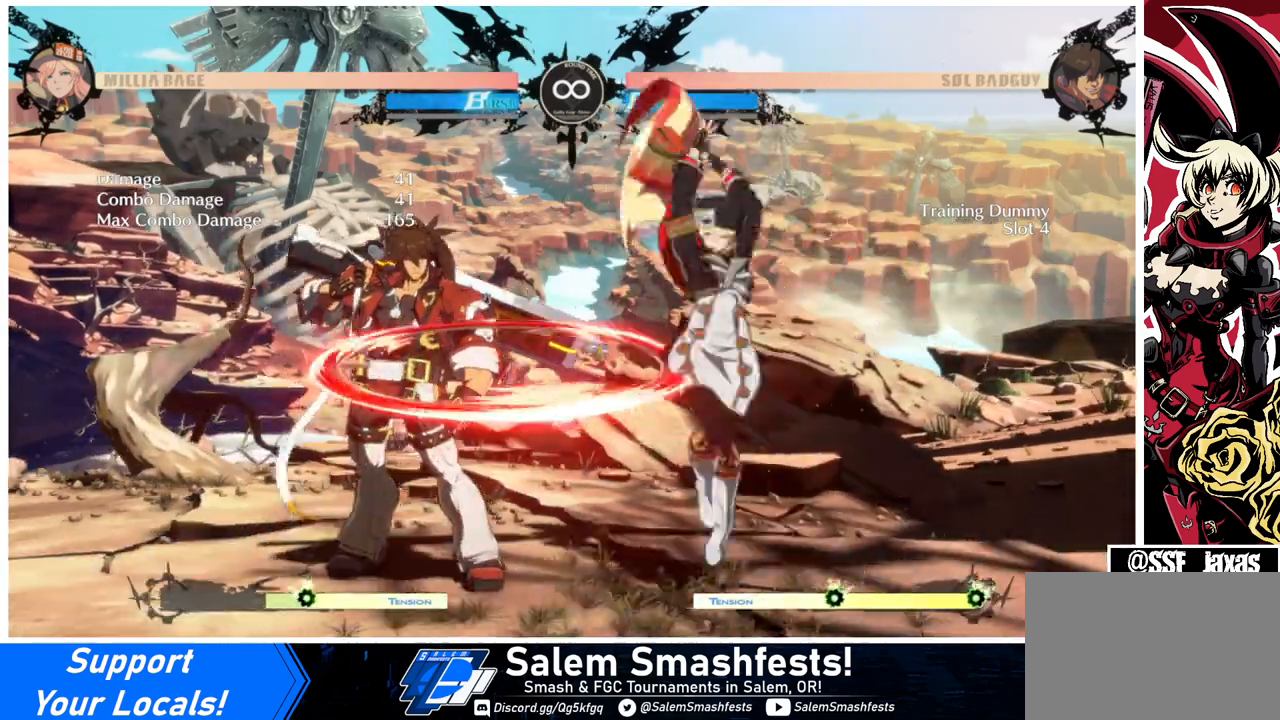
{"buttons": ["DPAD_LEFT"], "events": []}
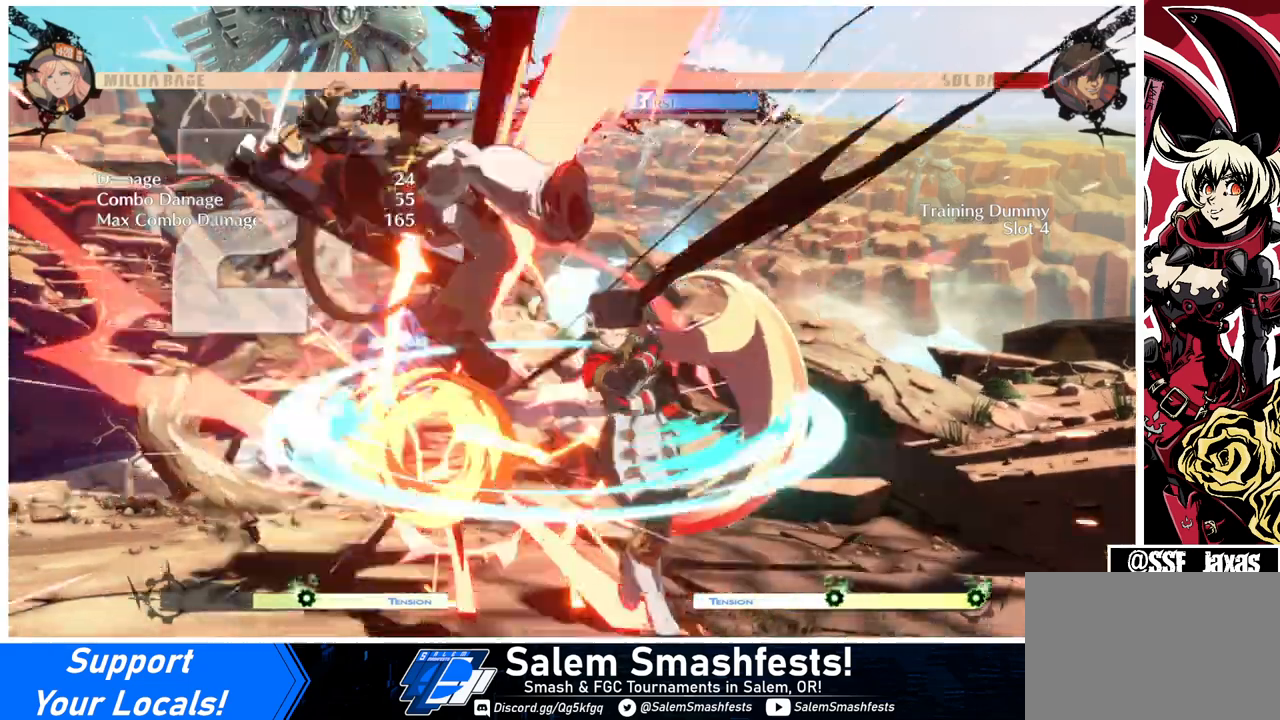
{"buttons": [], "events": [[233, "DPAD_LEFT", "up"]]}
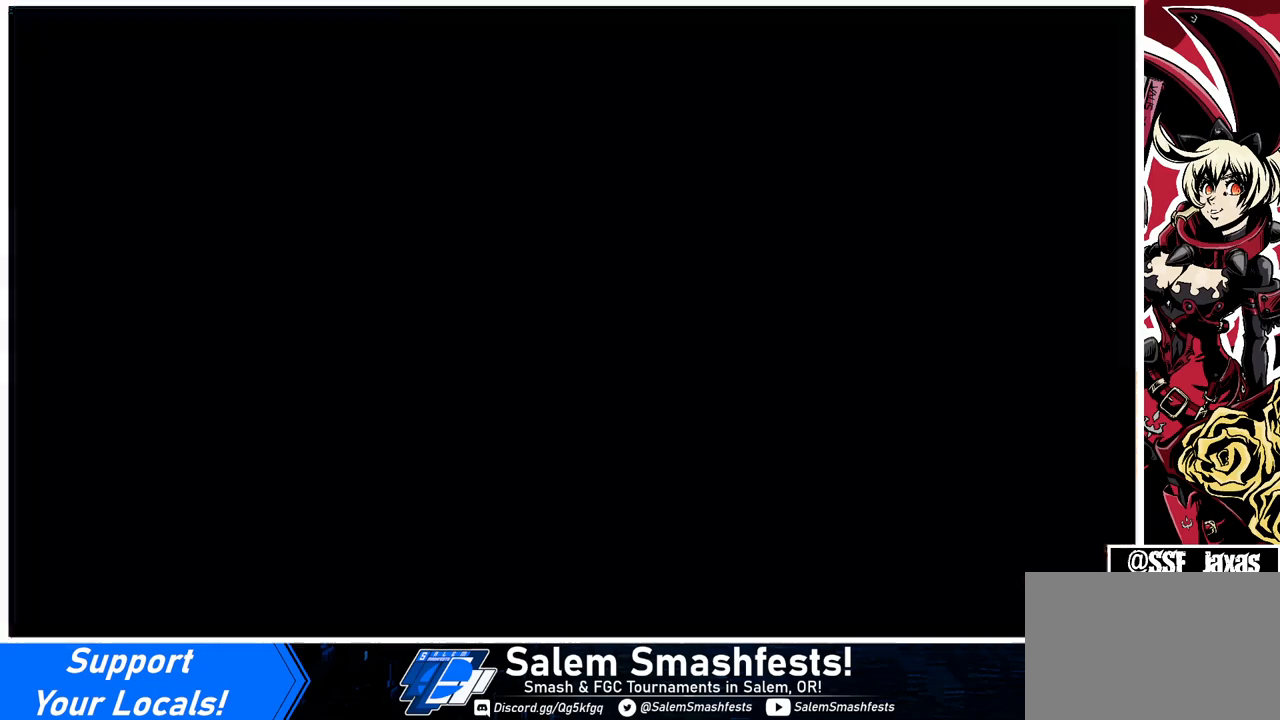
{"buttons": ["DPAD_LEFT"], "events": [[333, "DPAD_LEFT", "down"], [400, "DPAD_LEFT", "up"], [467, "DPAD_LEFT", "down"]]}
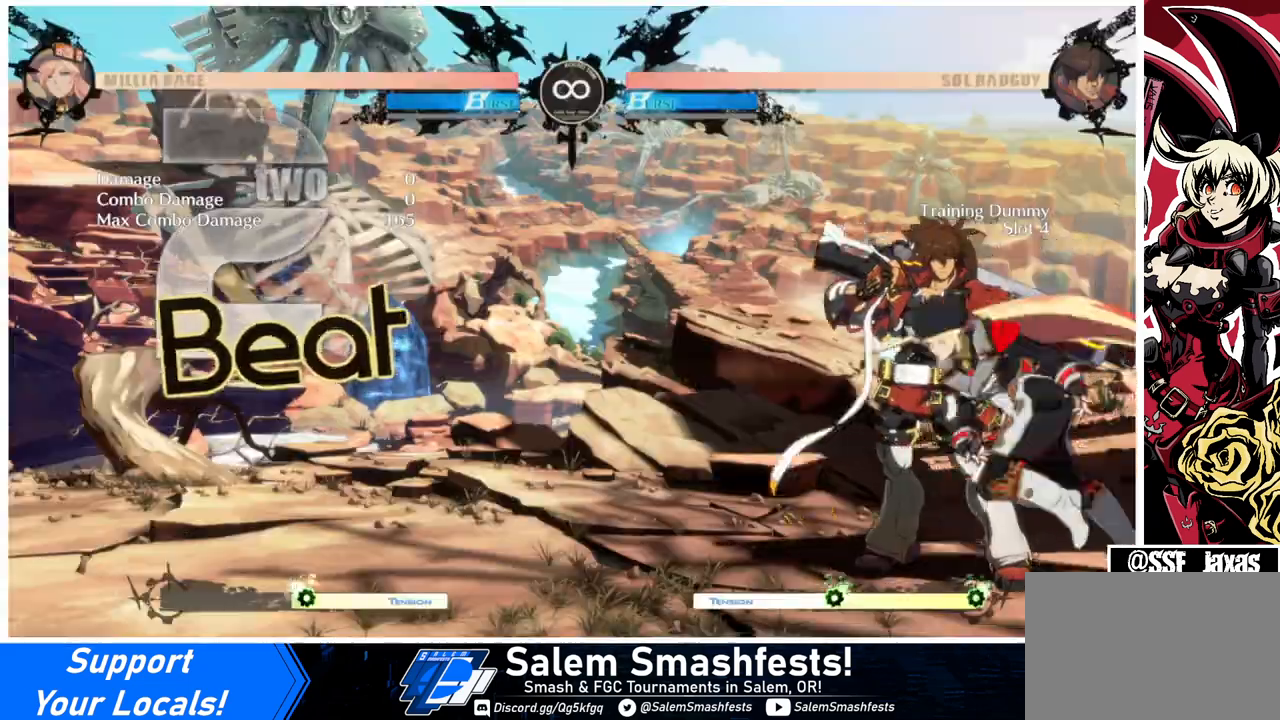
{"buttons": [], "events": [[233, "DPAD_LEFT", "up"], [233, "DPAD_RIGHT", "down"], [267, "L1", "down"], [333, "DPAD_RIGHT", "up"], [333, "L1", "up"]]}
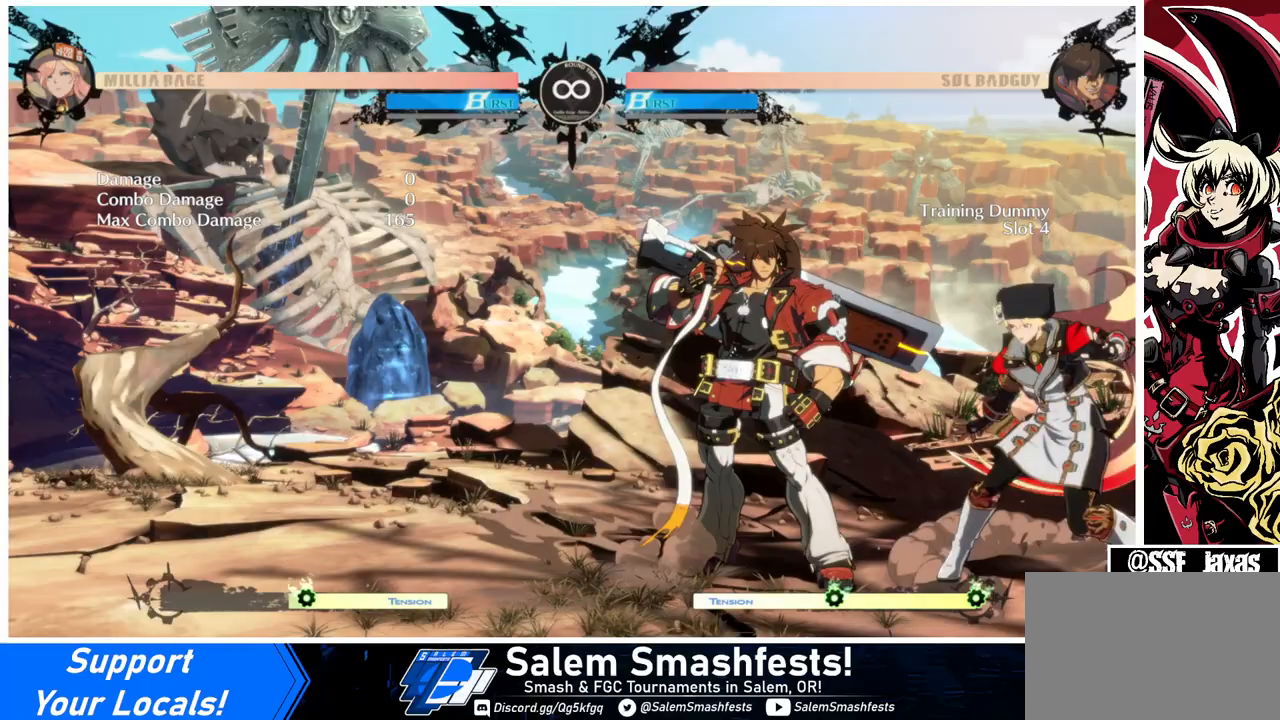
{"buttons": ["DPAD_RIGHT"], "events": [[133, "DPAD_DOWN", "down"], [167, "DPAD_LEFT", "down"], [200, "DPAD_DOWN", "up"], [200, "R1", "down"], [267, "DPAD_LEFT", "up"], [267, "R1", "up"], [367, "DPAD_RIGHT", "down"]]}
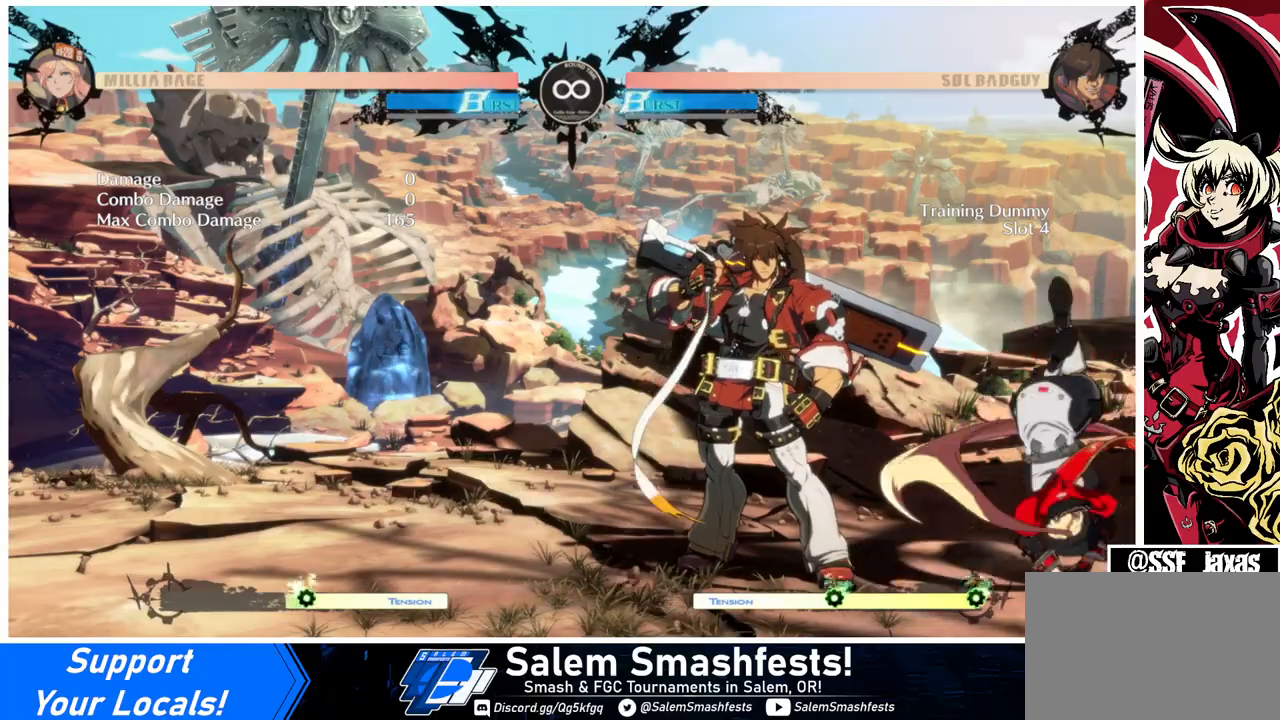
{"buttons": [], "events": [[233, "DPAD_RIGHT", "up"]]}
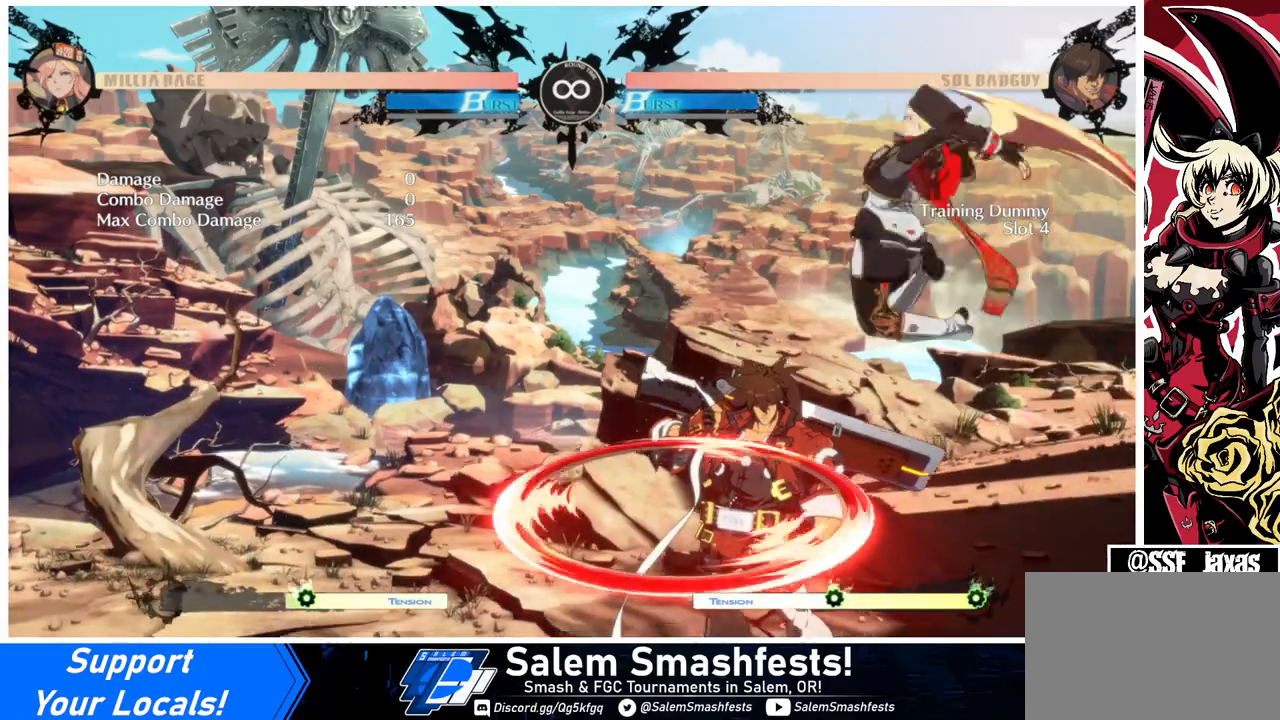
{"buttons": [], "events": [[67, "DPAD_RIGHT", "down"], [133, "DPAD_DOWN", "down"], [300, "DPAD_DOWN", "up"], [300, "DPAD_RIGHT", "up"]]}
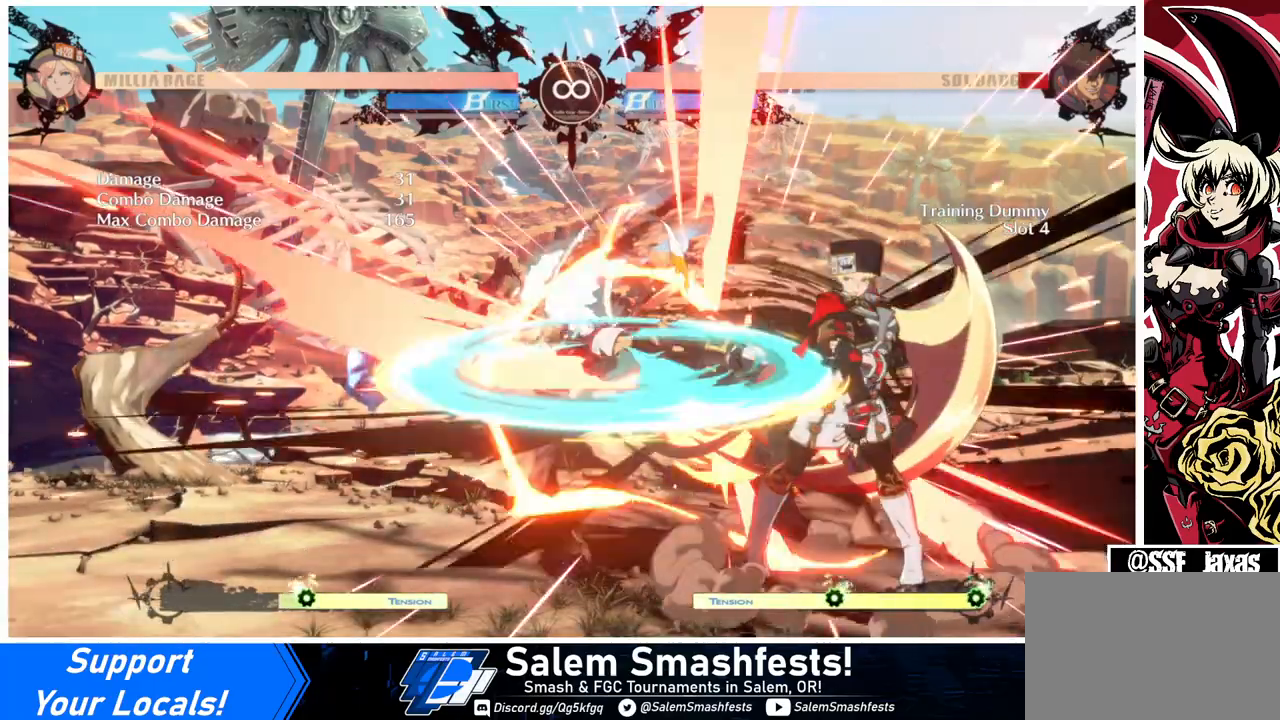
{"buttons": [], "events": [[67, "DPAD_LEFT", "down"], [133, "DPAD_LEFT", "up"], [200, "DPAD_LEFT", "down"], [267, "DPAD_LEFT", "up"], [333, "TRIANGLE", "down"], [433, "TRIANGLE", "up"]]}
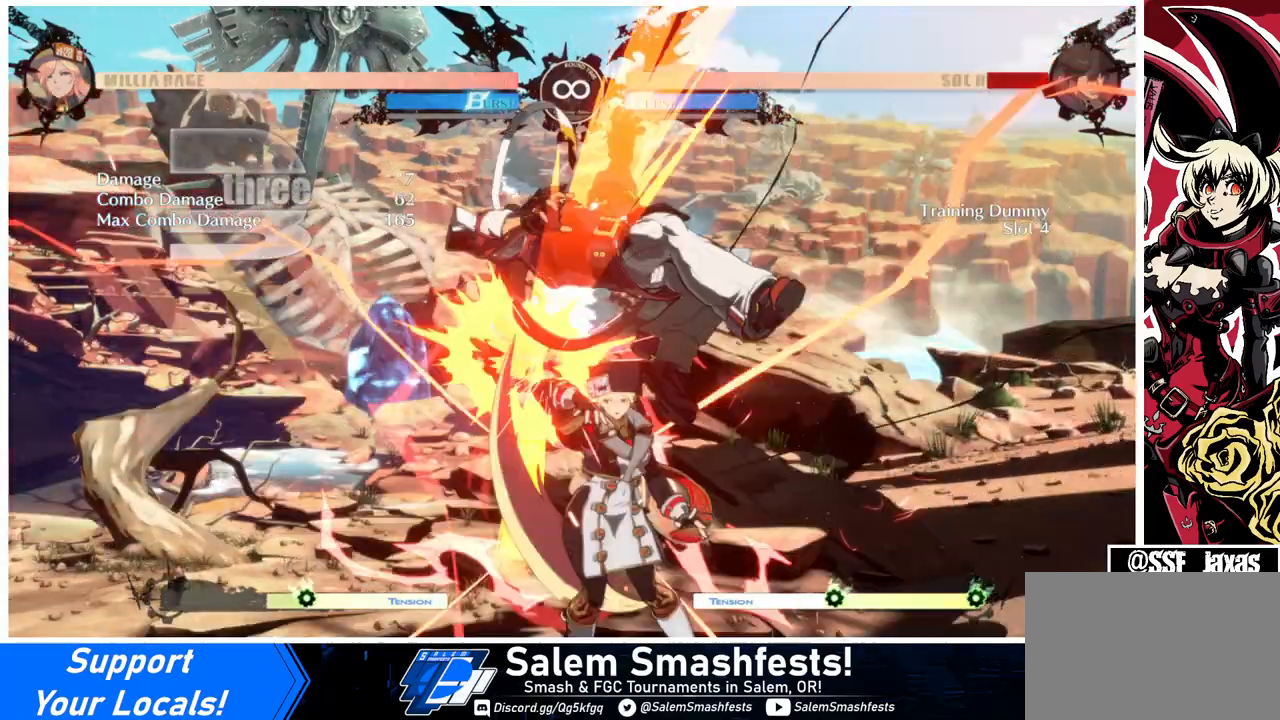
{"buttons": ["DPAD_UP", "DPAD_LEFT"], "events": [[333, "DPAD_LEFT", "down"], [467, "DPAD_UP", "down"]]}
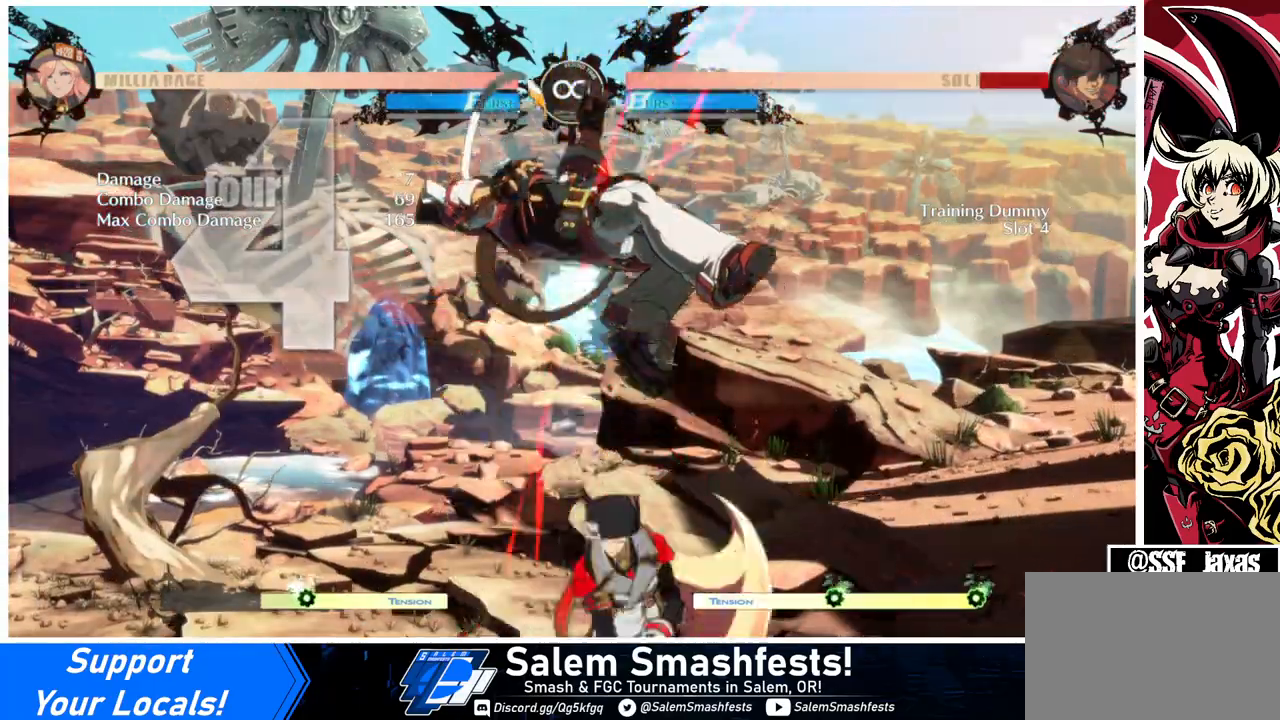
{"buttons": ["DPAD_LEFT"], "events": [[33, "R2", "down"], [100, "DPAD_UP", "up"], [200, "R2", "up"], [300, "DPAD_UP", "down"], [400, "DPAD_UP", "up"]]}
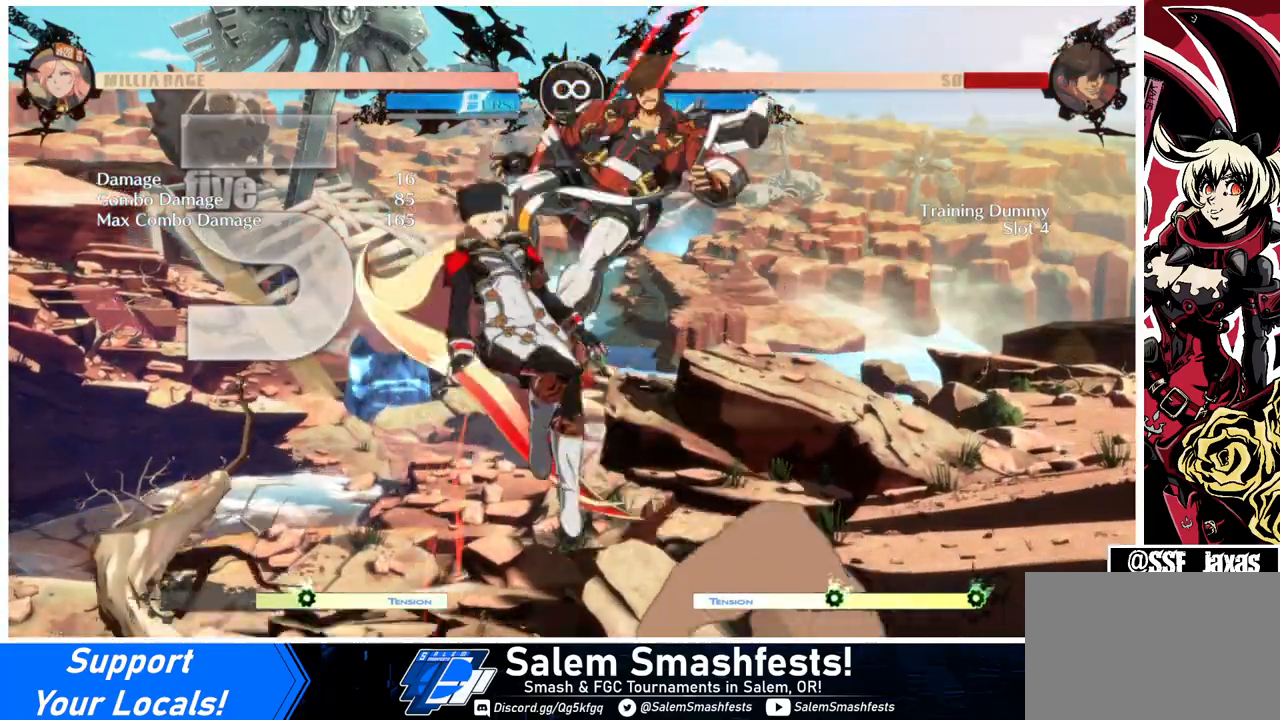
{"buttons": [], "events": [[33, "TRIANGLE", "down"], [133, "TRIANGLE", "up"], [267, "DPAD_LEFT", "up"]]}